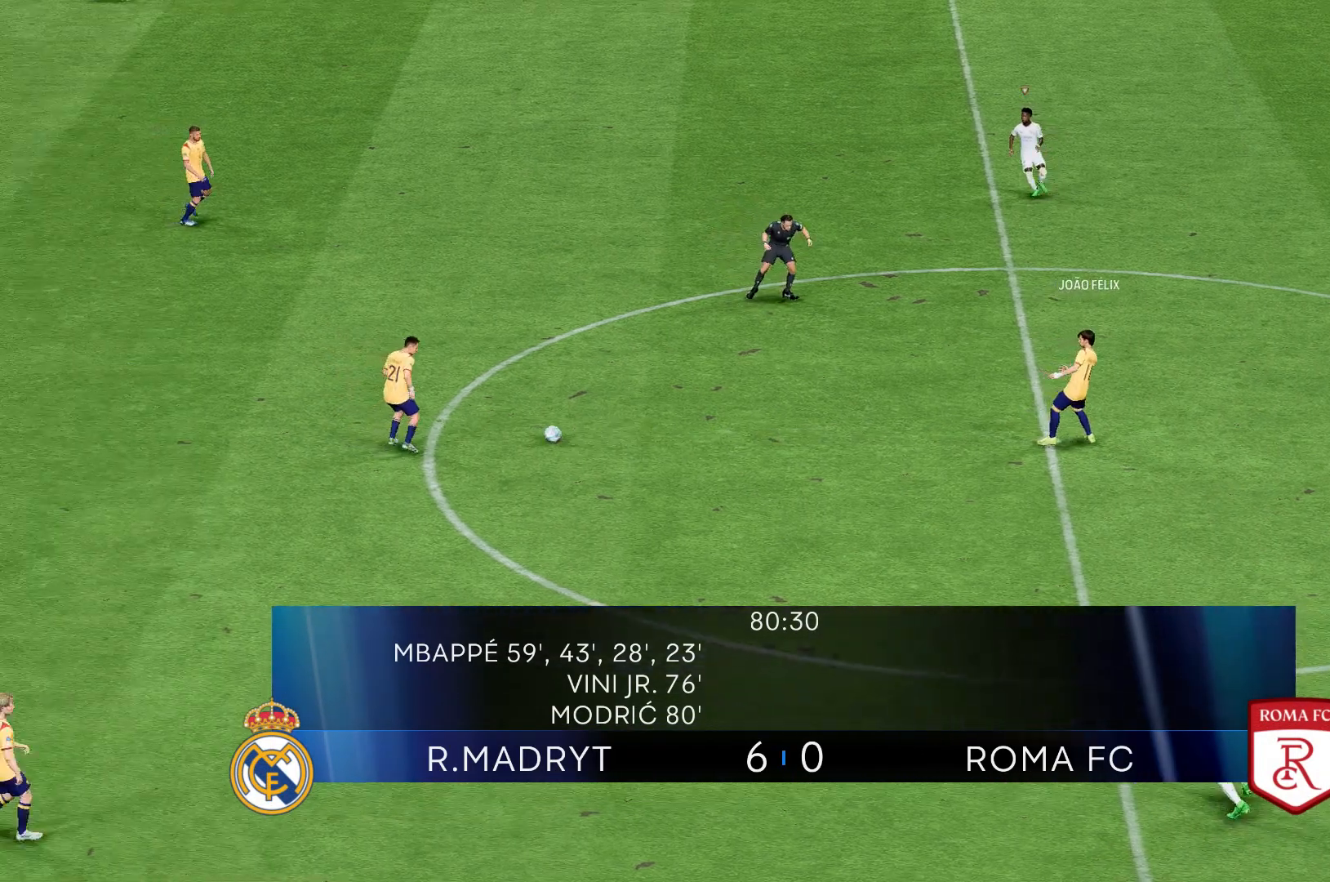
Gameplay with a controller (Xbox layout); each line is a JSON object with the inputs held at the frame after it. "events" lists button and stick changes between this image and that frame as [ms after this image, input, new state], when the widget could be followed in between. Not read: L3 R3 right_stick.
{"buttons": [], "left_stick": "left", "events": [[267, "left_stick", "left"]]}
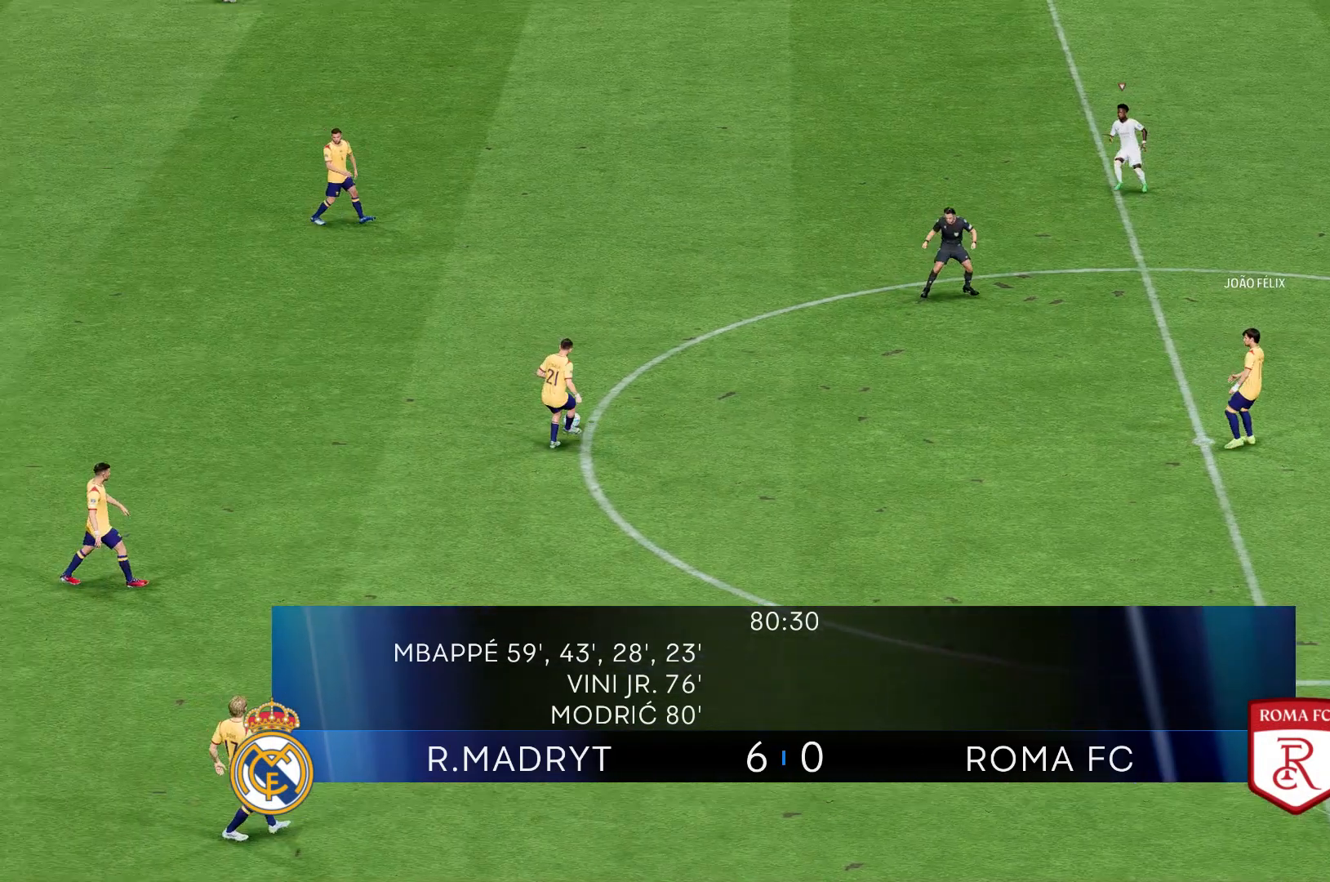
{"buttons": [], "left_stick": "left", "events": []}
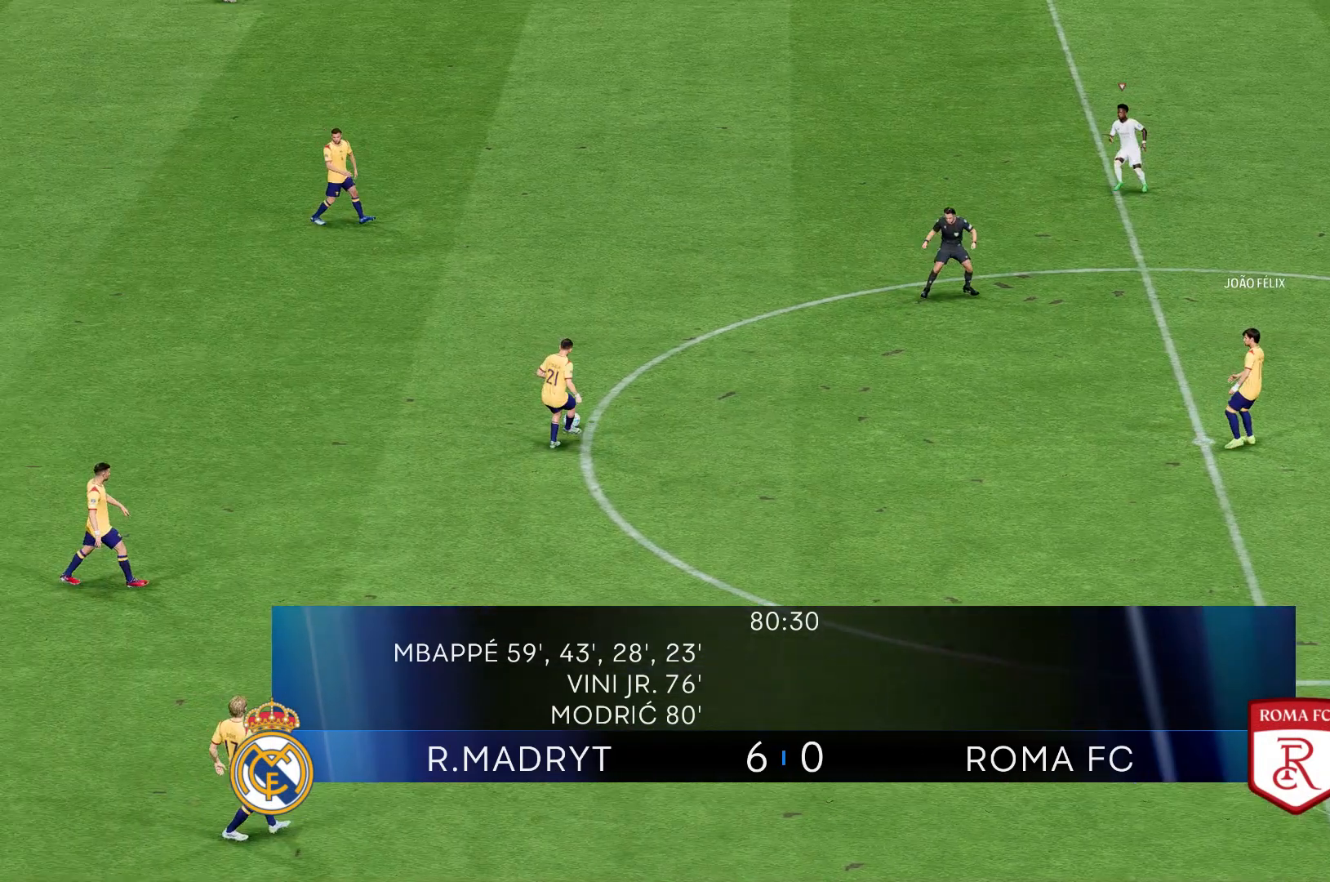
{"buttons": [], "left_stick": "left", "events": []}
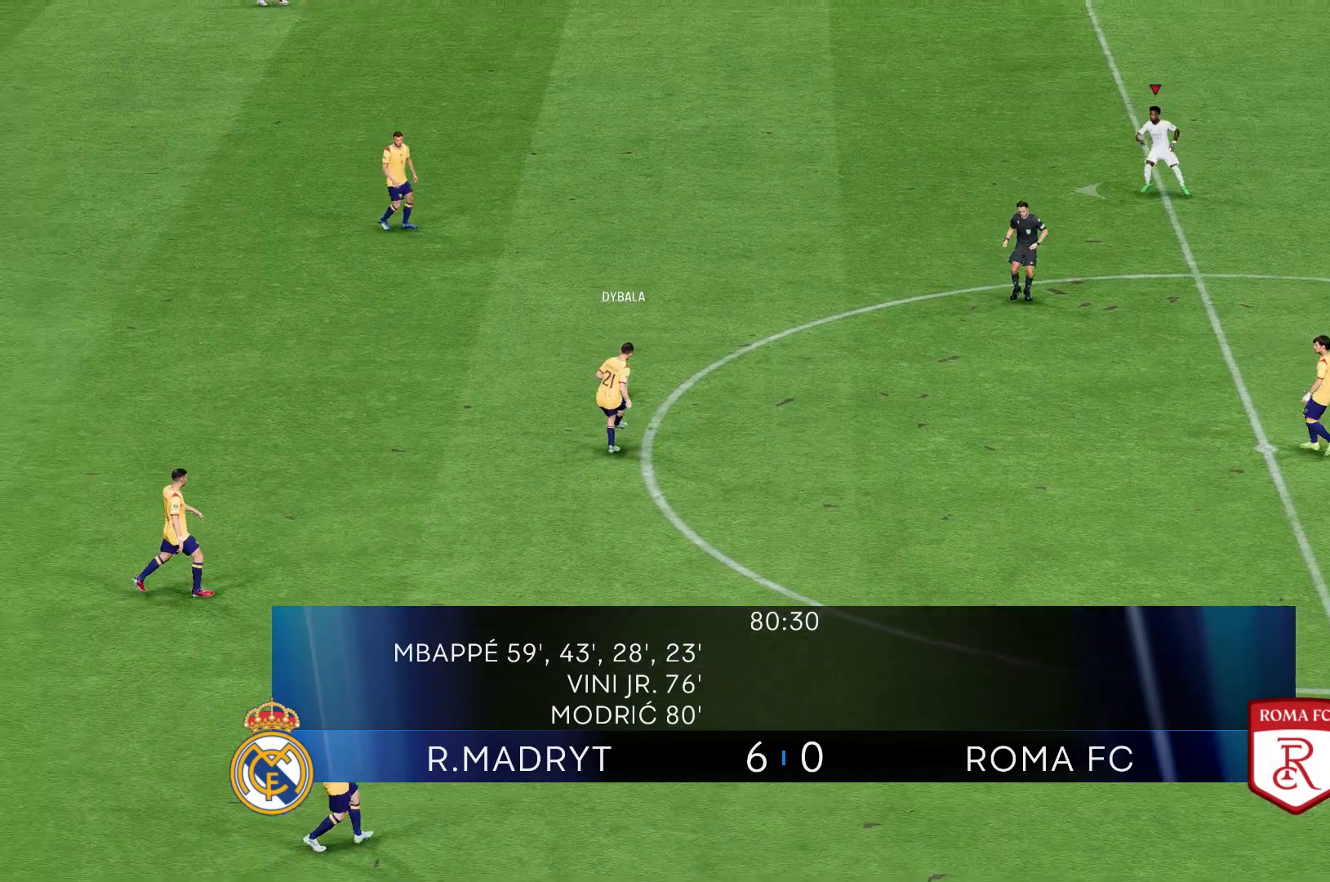
{"buttons": [], "left_stick": "left", "events": []}
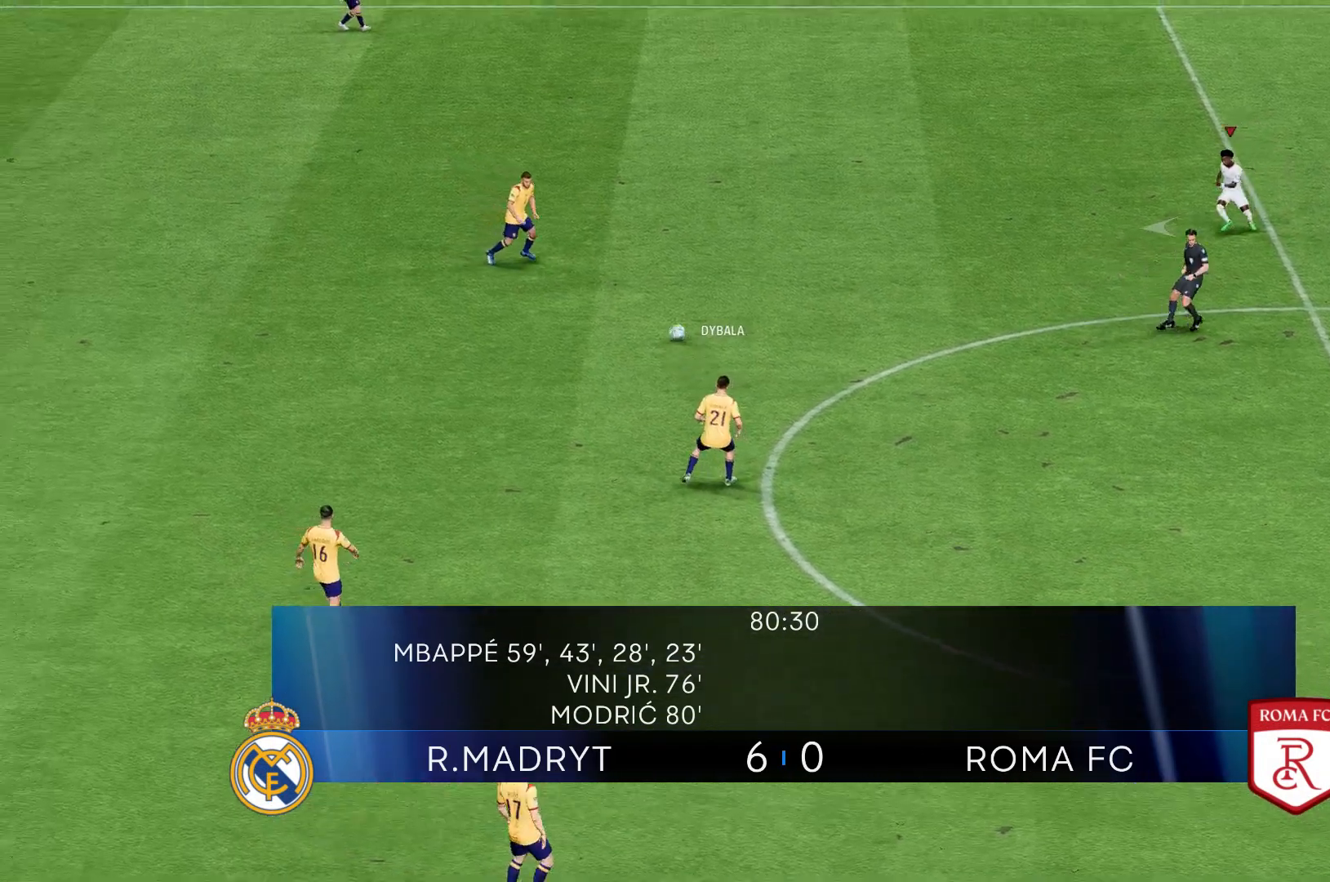
{"buttons": [], "left_stick": "left", "events": []}
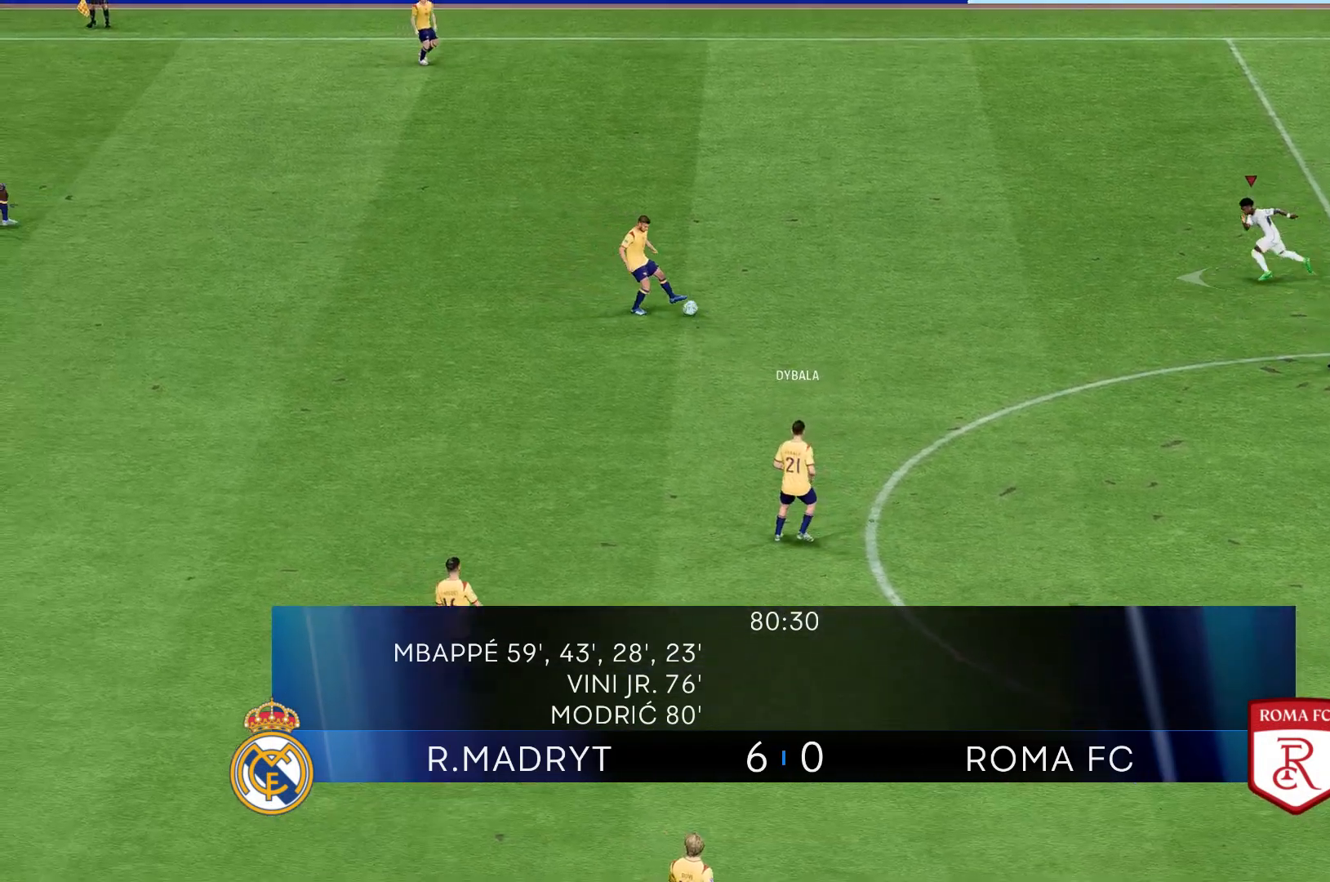
{"buttons": [], "left_stick": "left", "events": []}
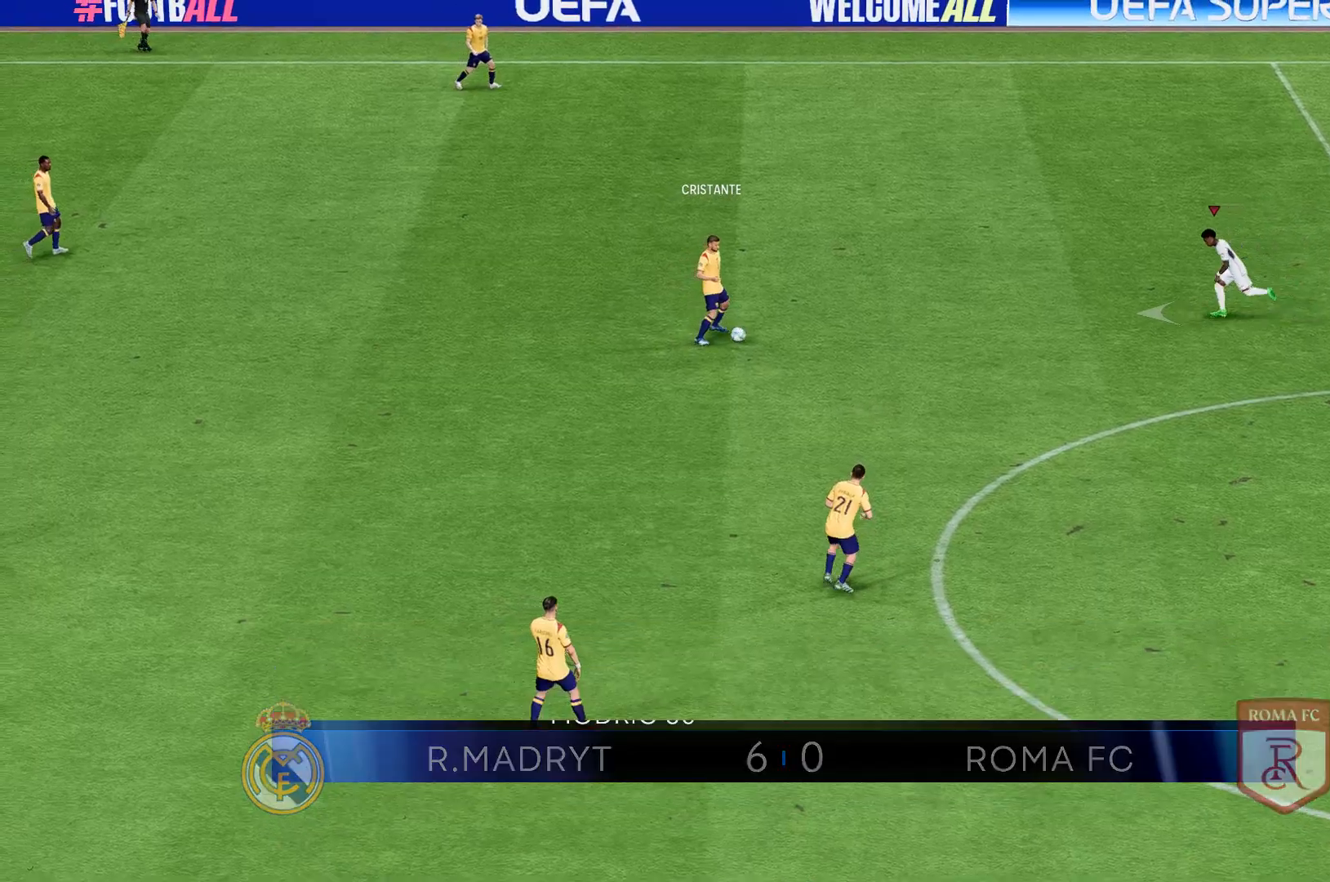
{"buttons": [], "left_stick": "left", "events": []}
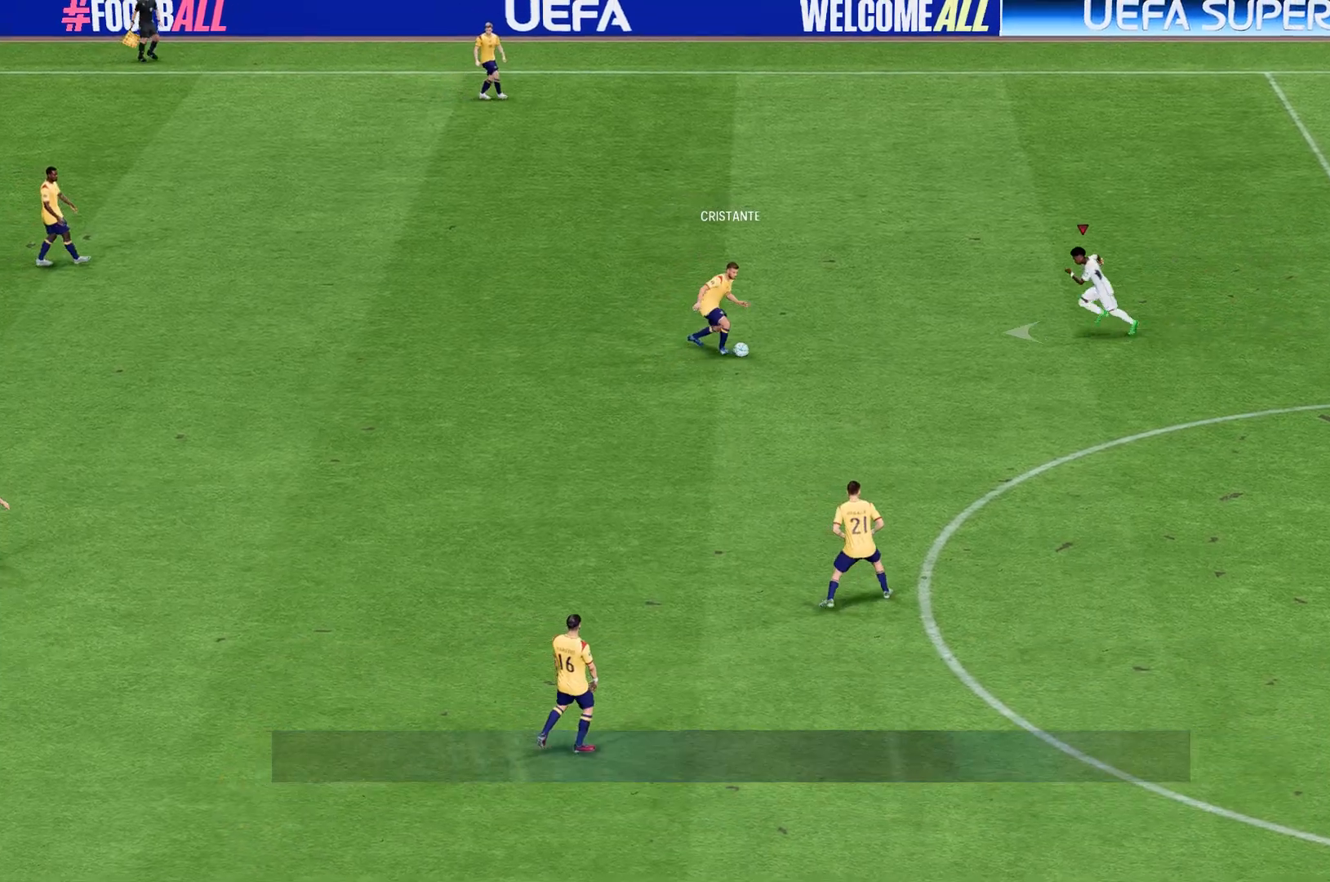
{"buttons": [], "left_stick": "left", "events": []}
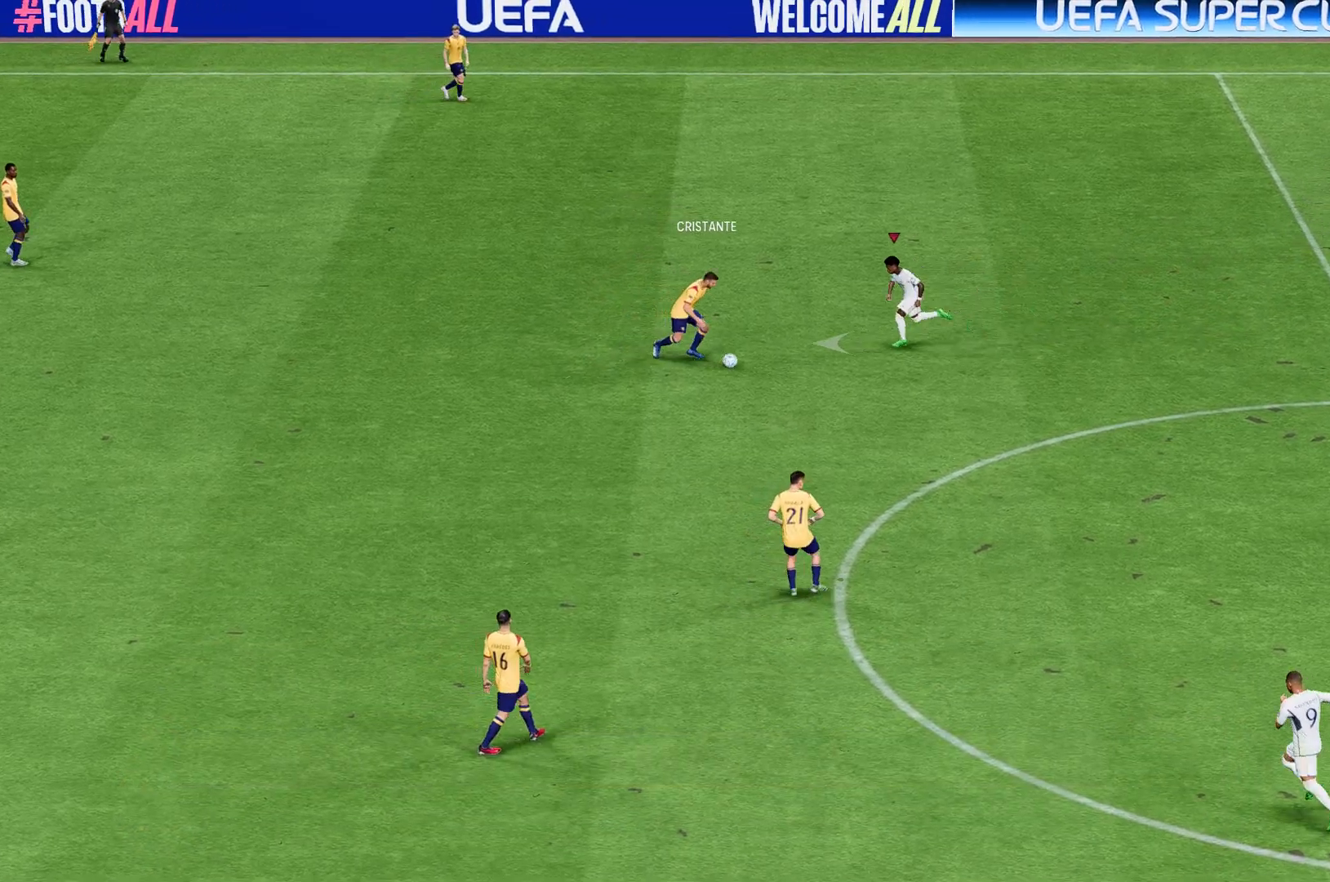
{"buttons": [], "left_stick": "left", "events": []}
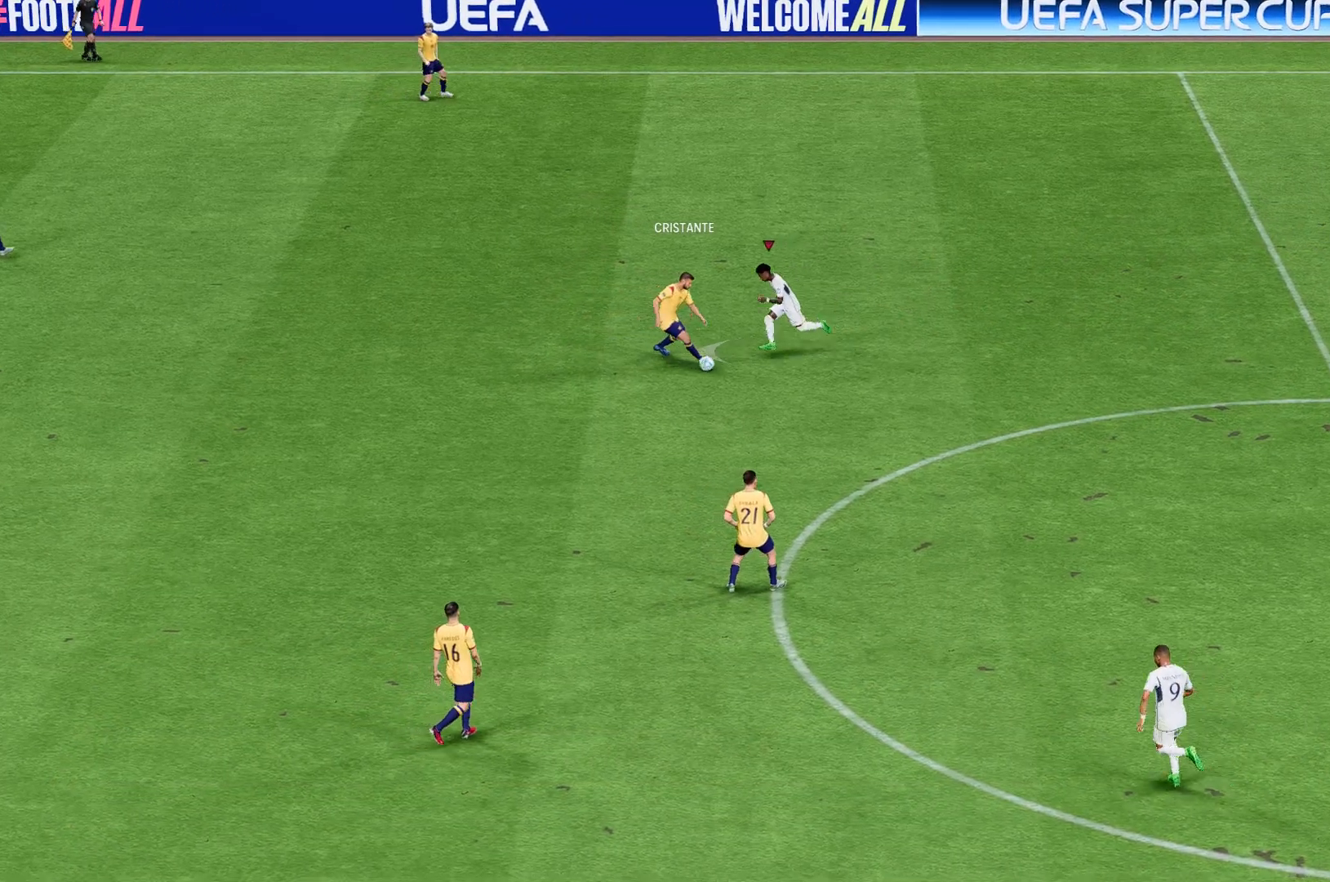
{"buttons": [], "left_stick": "left", "events": []}
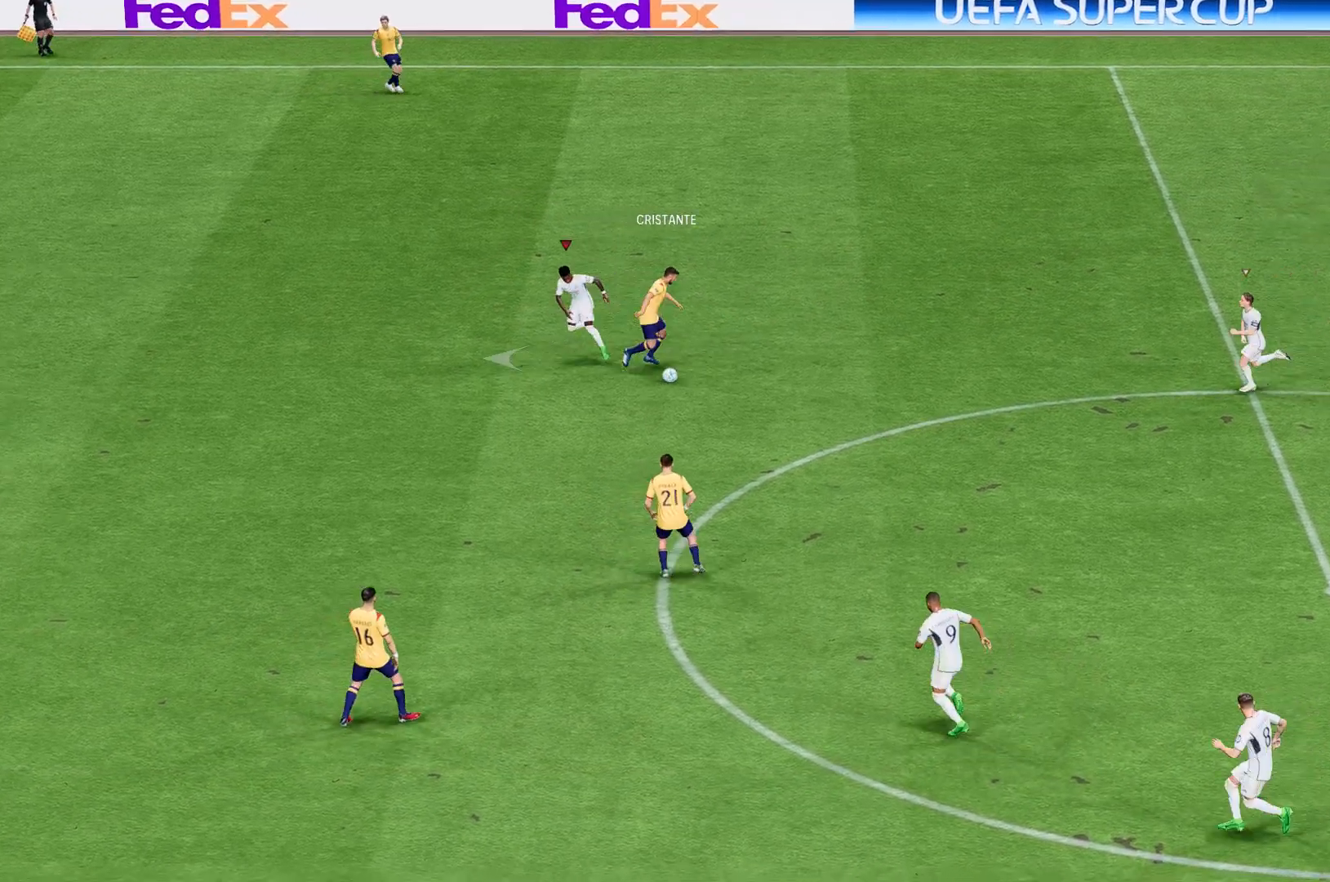
{"buttons": [], "left_stick": "left", "events": []}
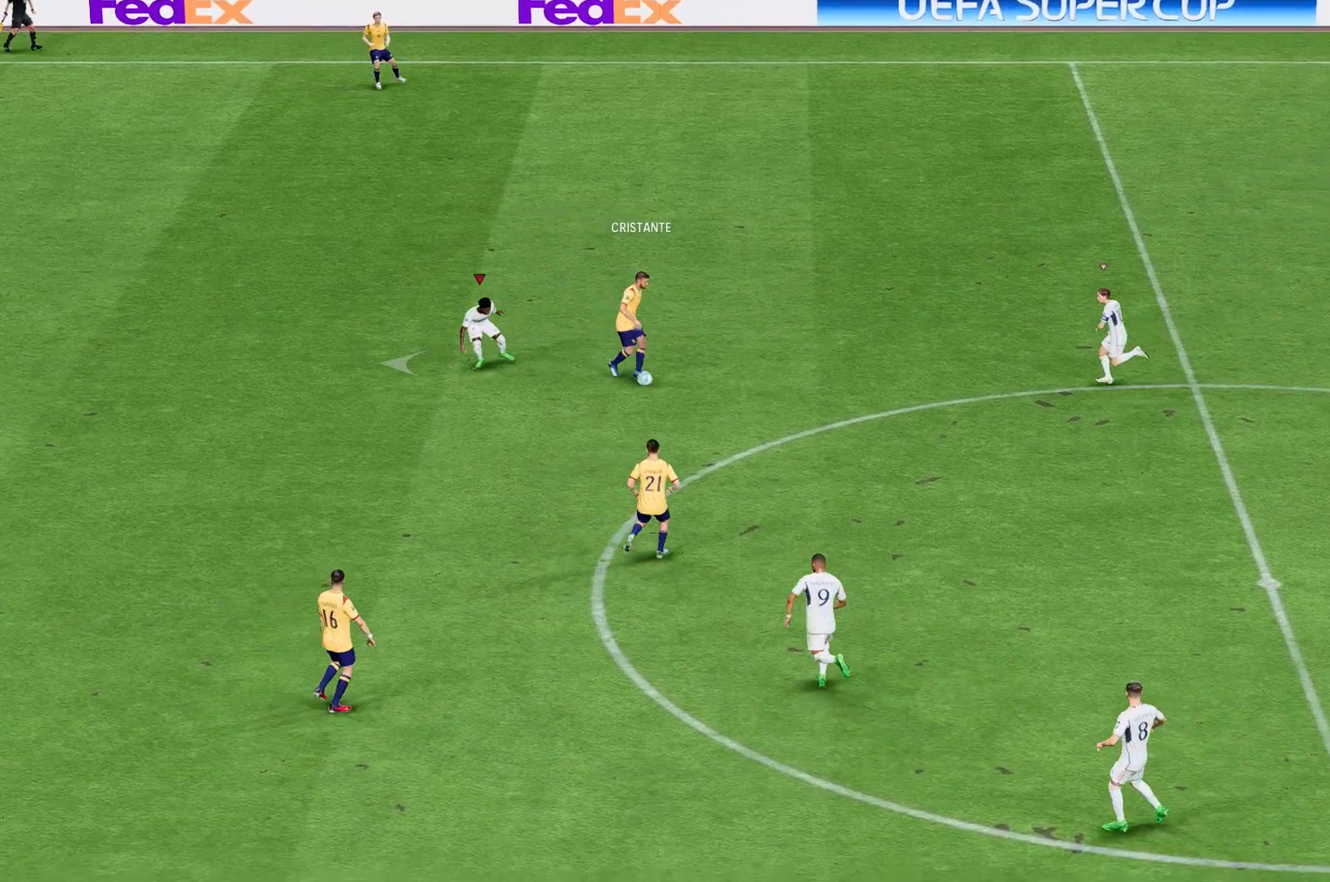
{"buttons": [], "left_stick": "left", "events": []}
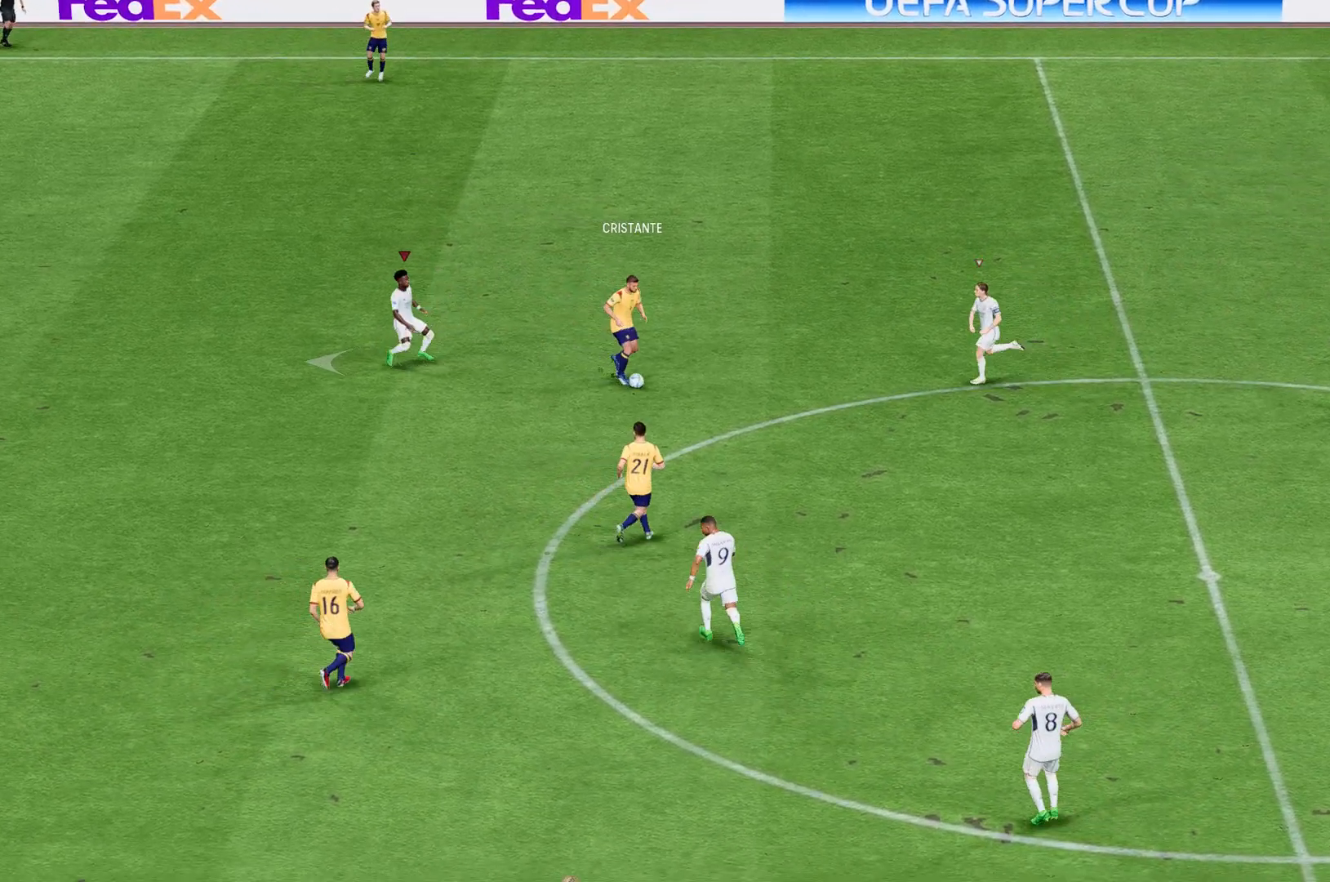
{"buttons": [], "left_stick": "left", "events": []}
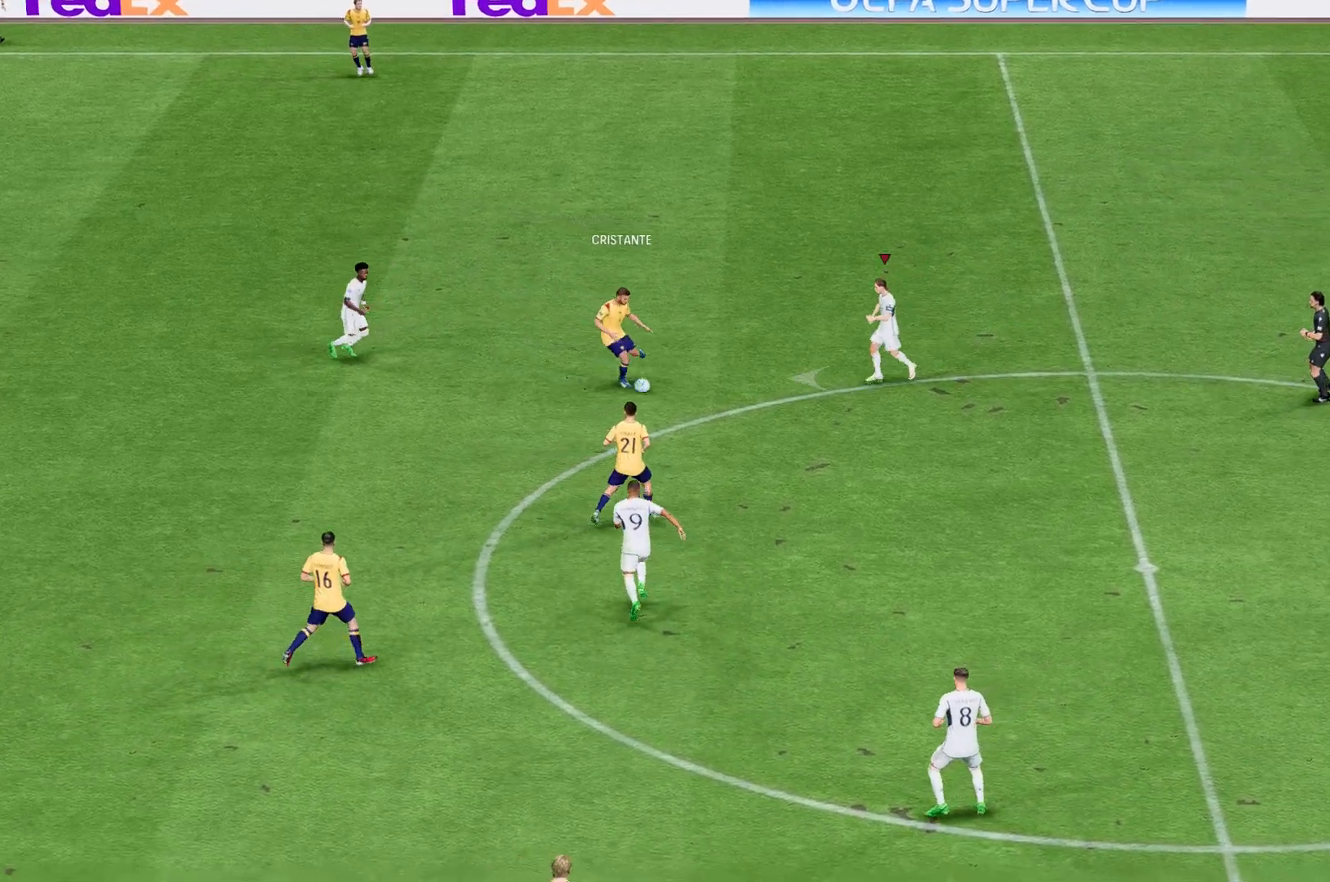
{"buttons": [], "left_stick": "left", "events": []}
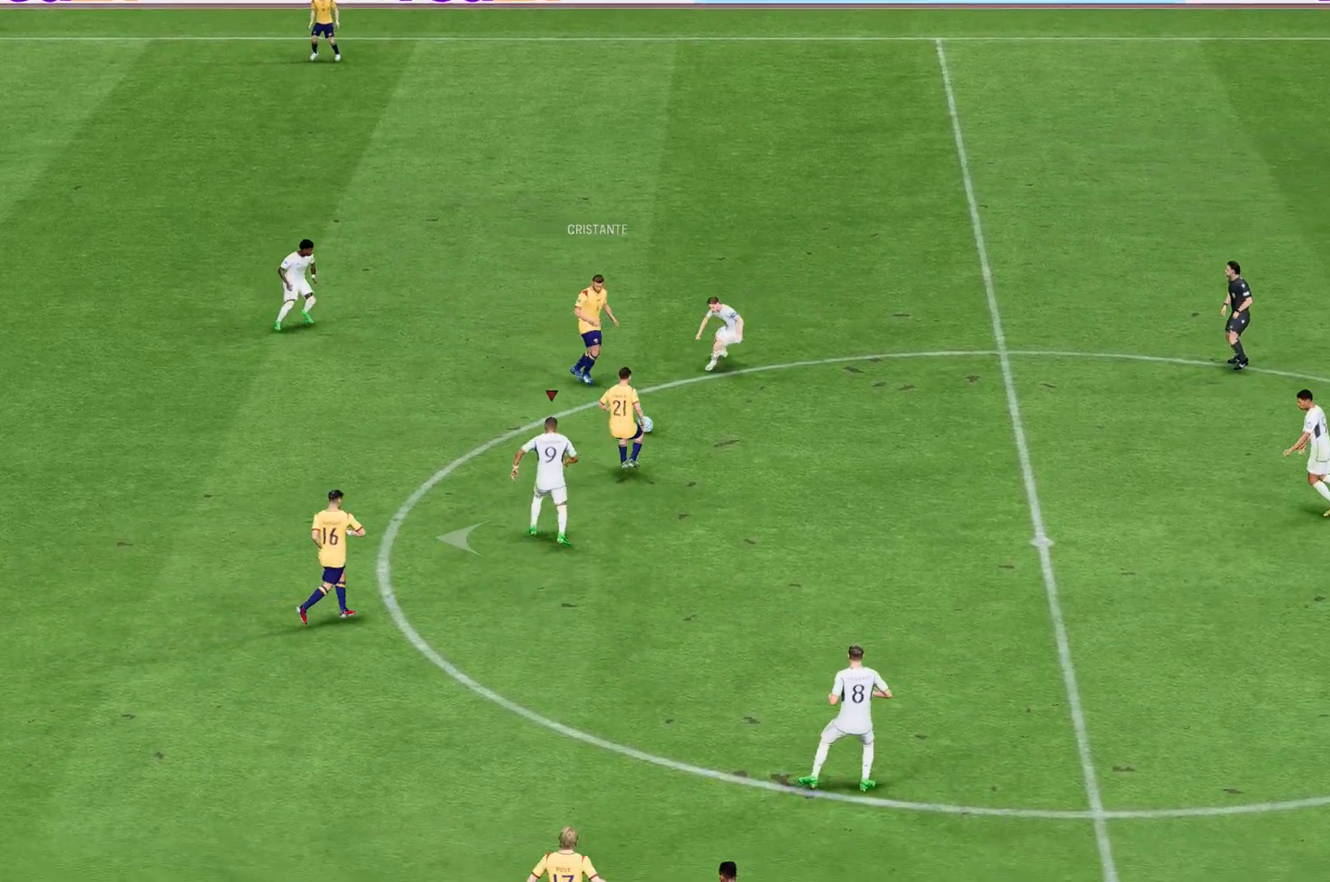
{"buttons": [], "left_stick": "left", "events": []}
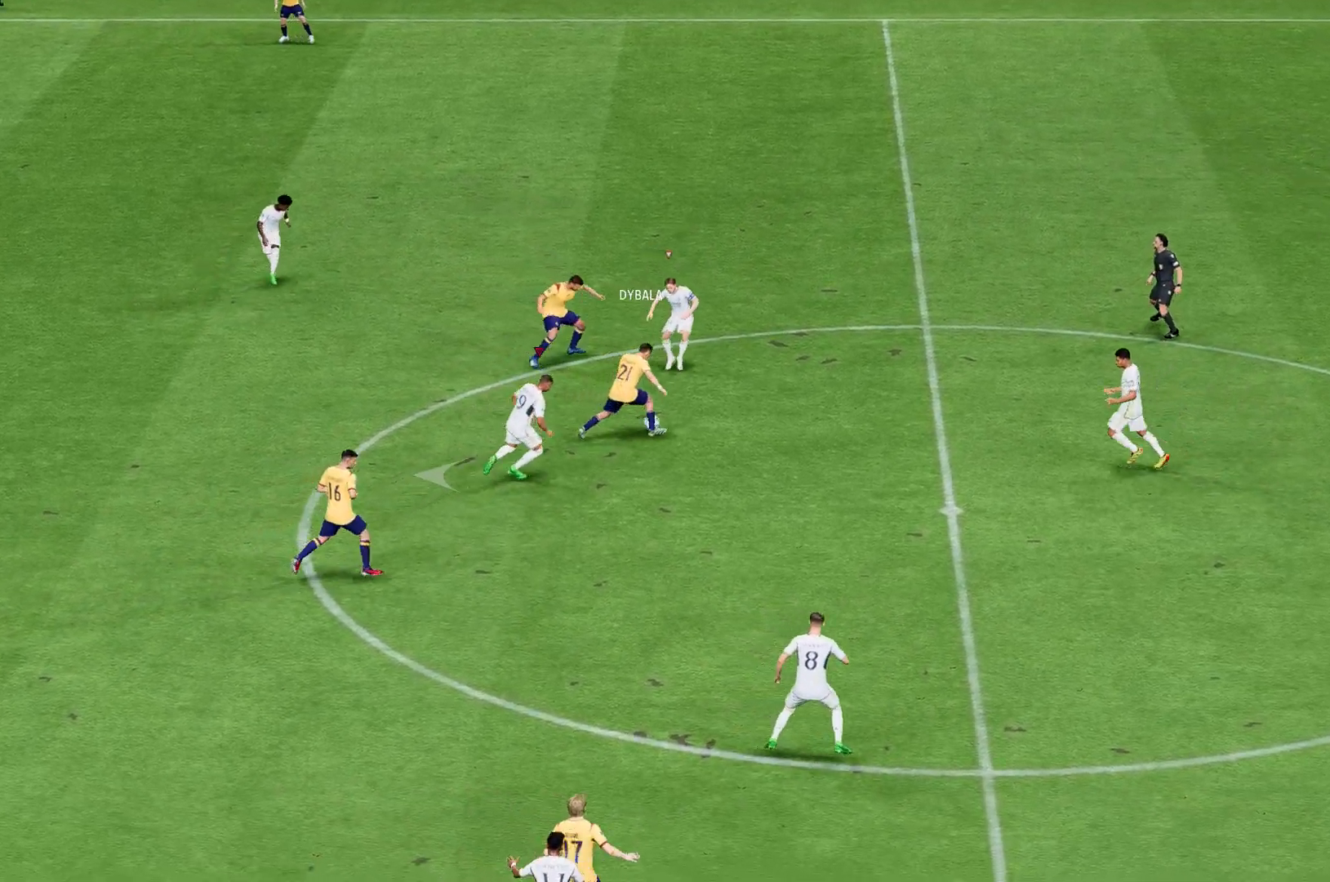
{"buttons": [], "left_stick": "left", "events": []}
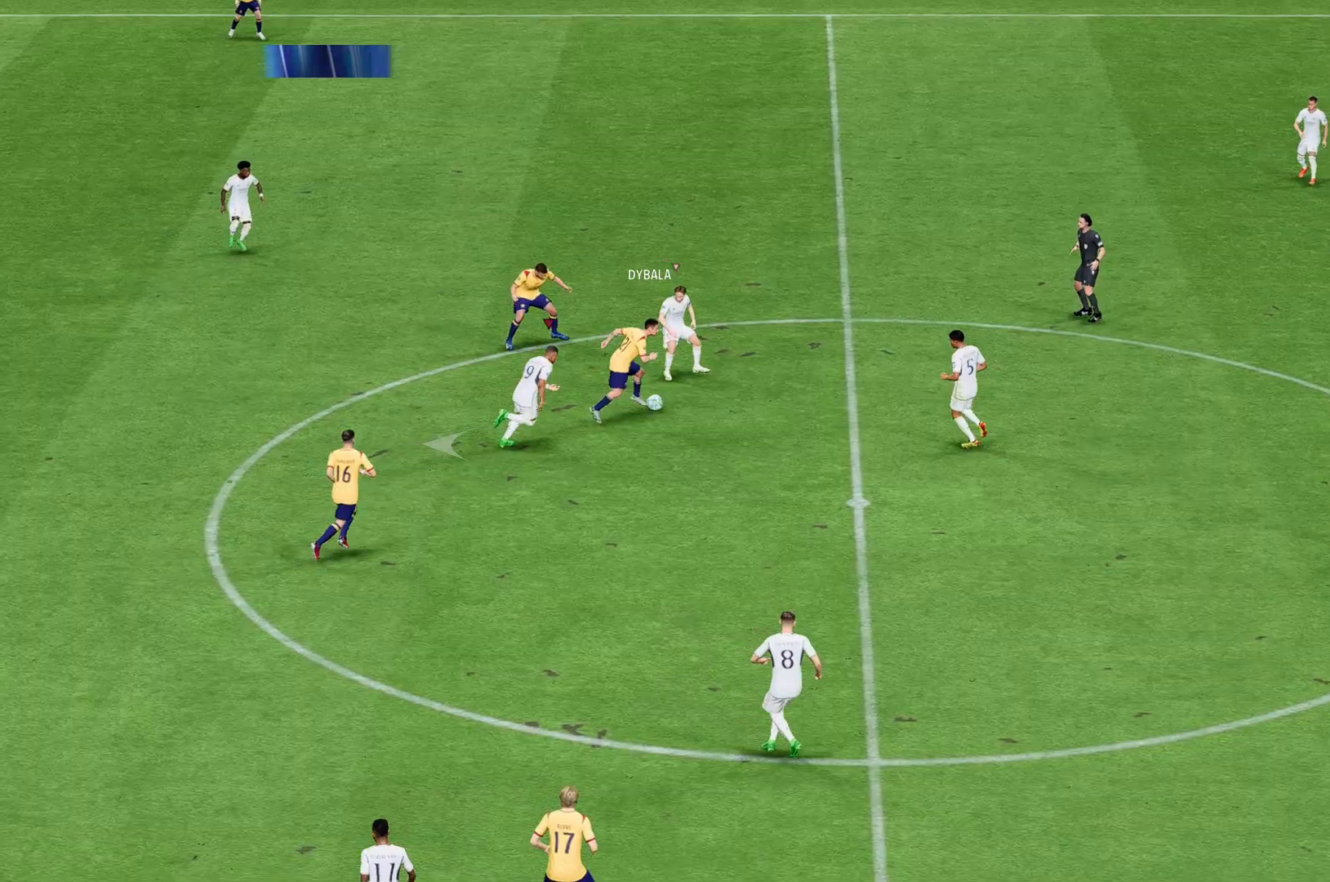
{"buttons": [], "left_stick": "left", "events": []}
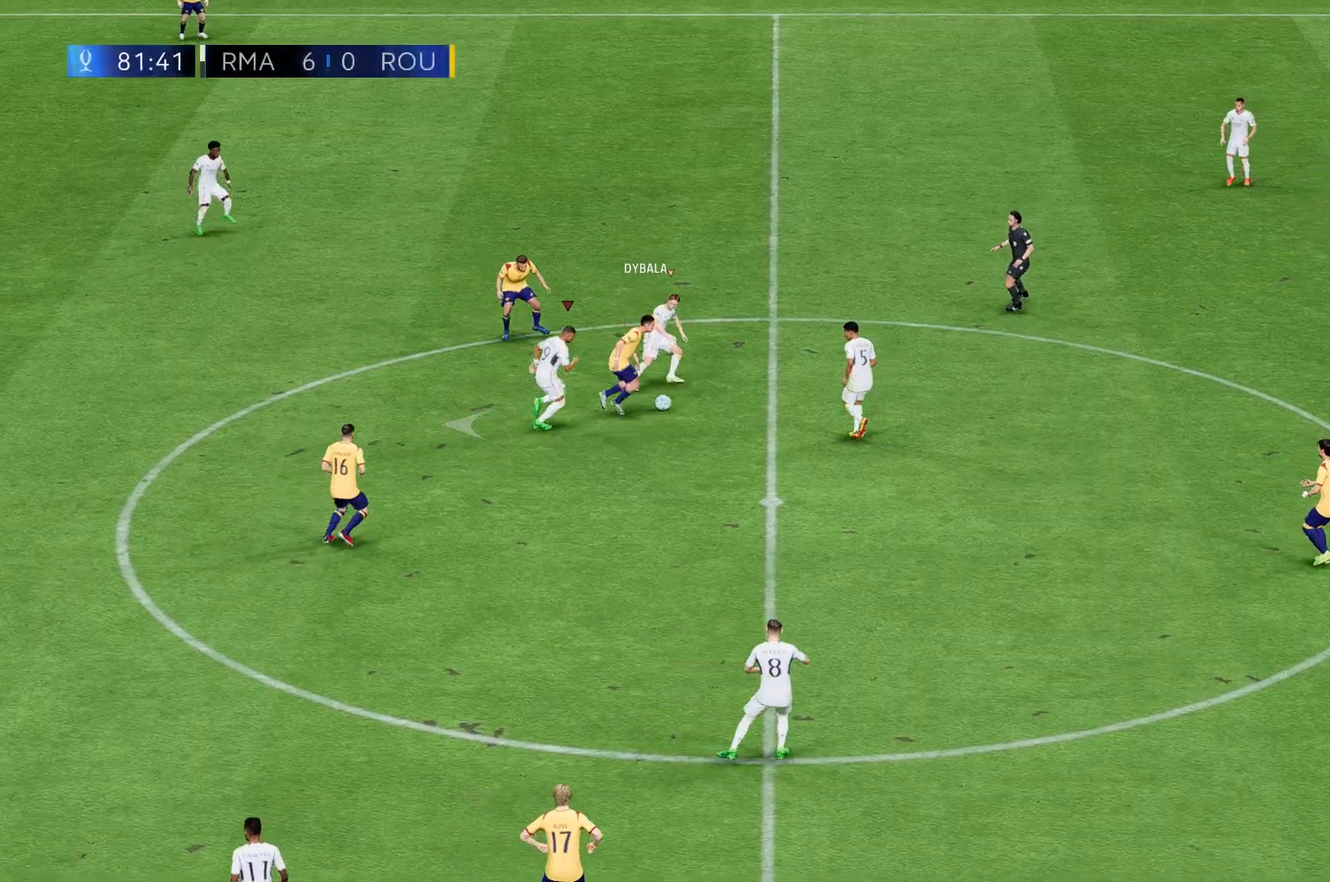
{"buttons": [], "left_stick": "left", "events": []}
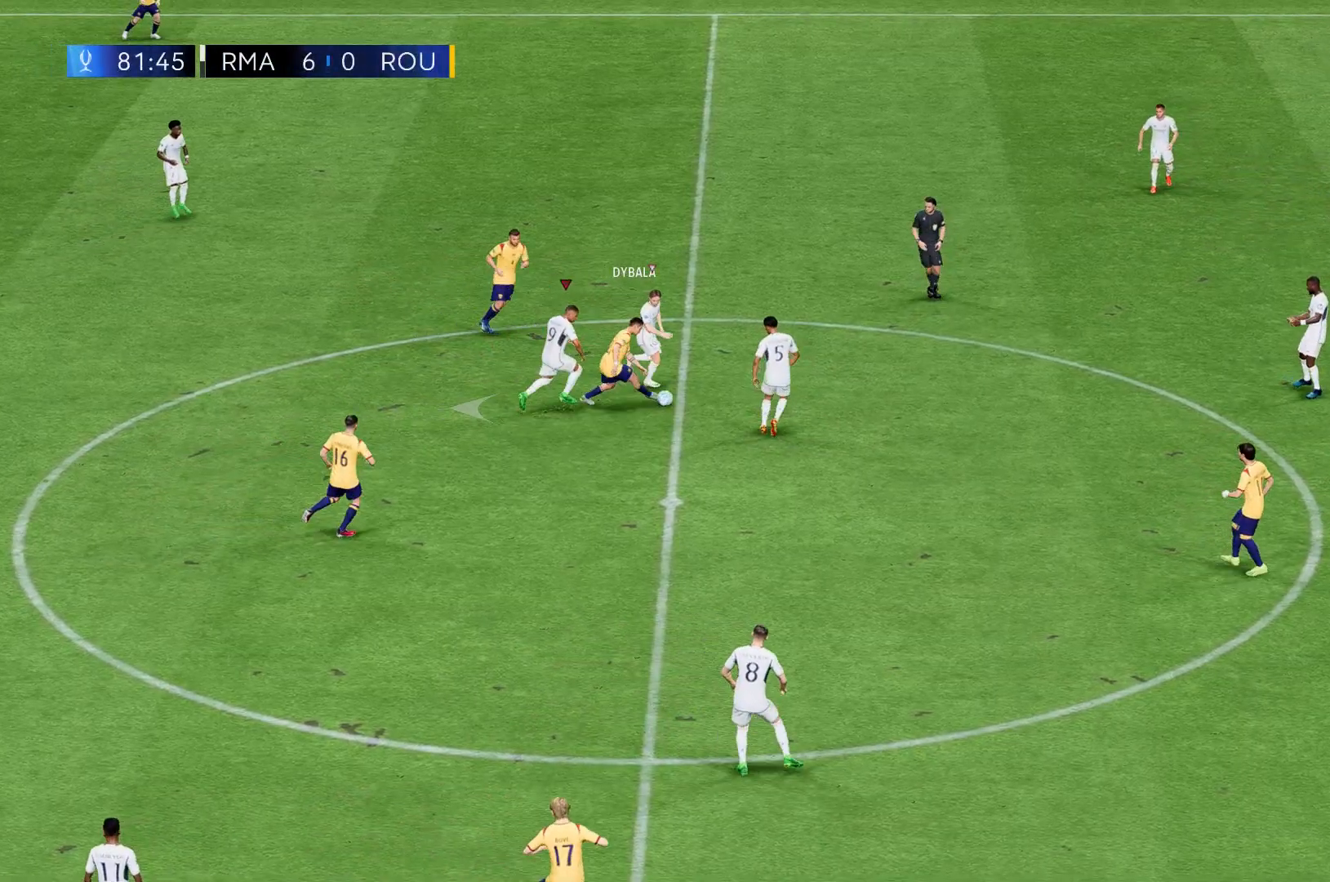
{"buttons": [], "left_stick": "left", "events": []}
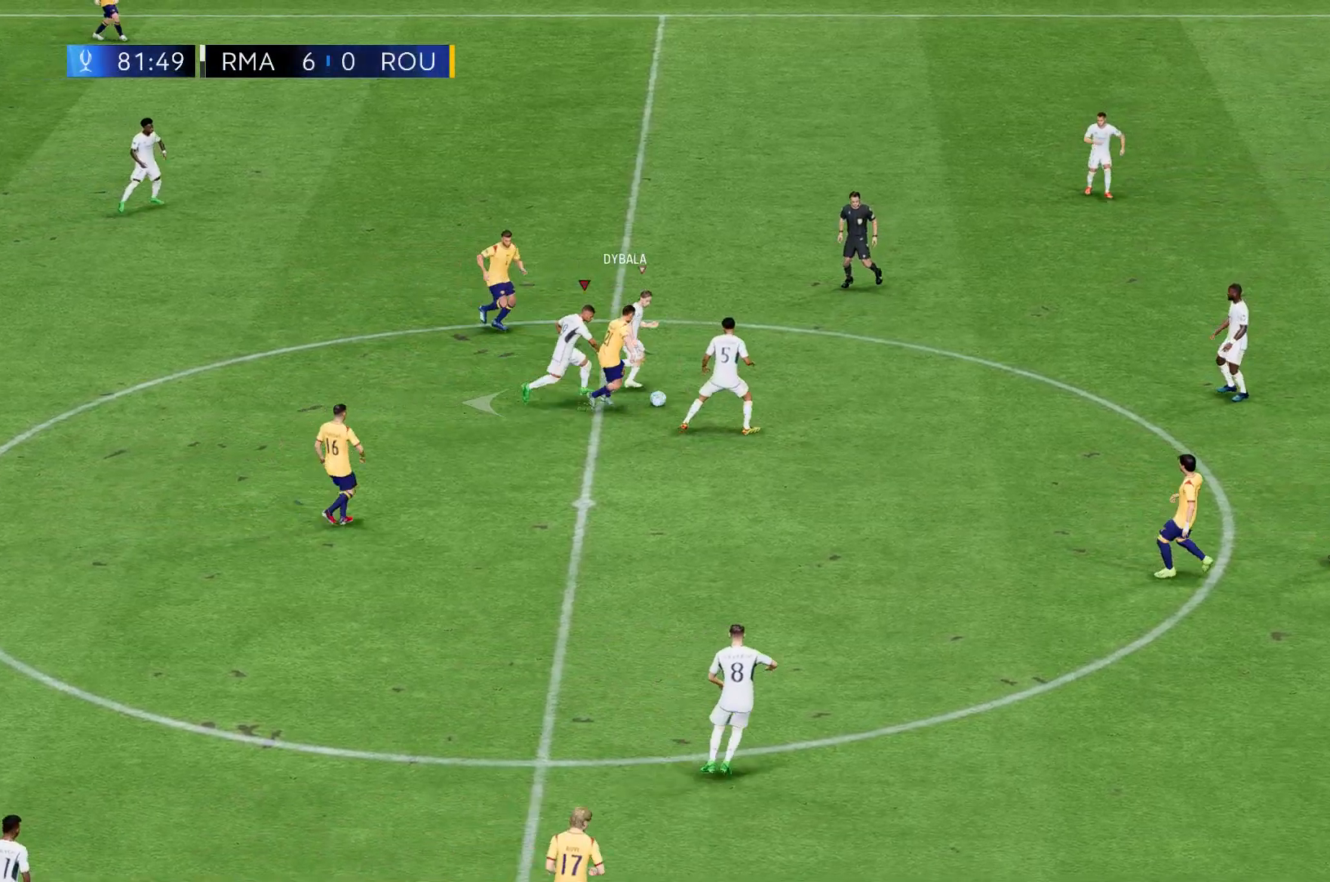
{"buttons": [], "left_stick": "left", "events": []}
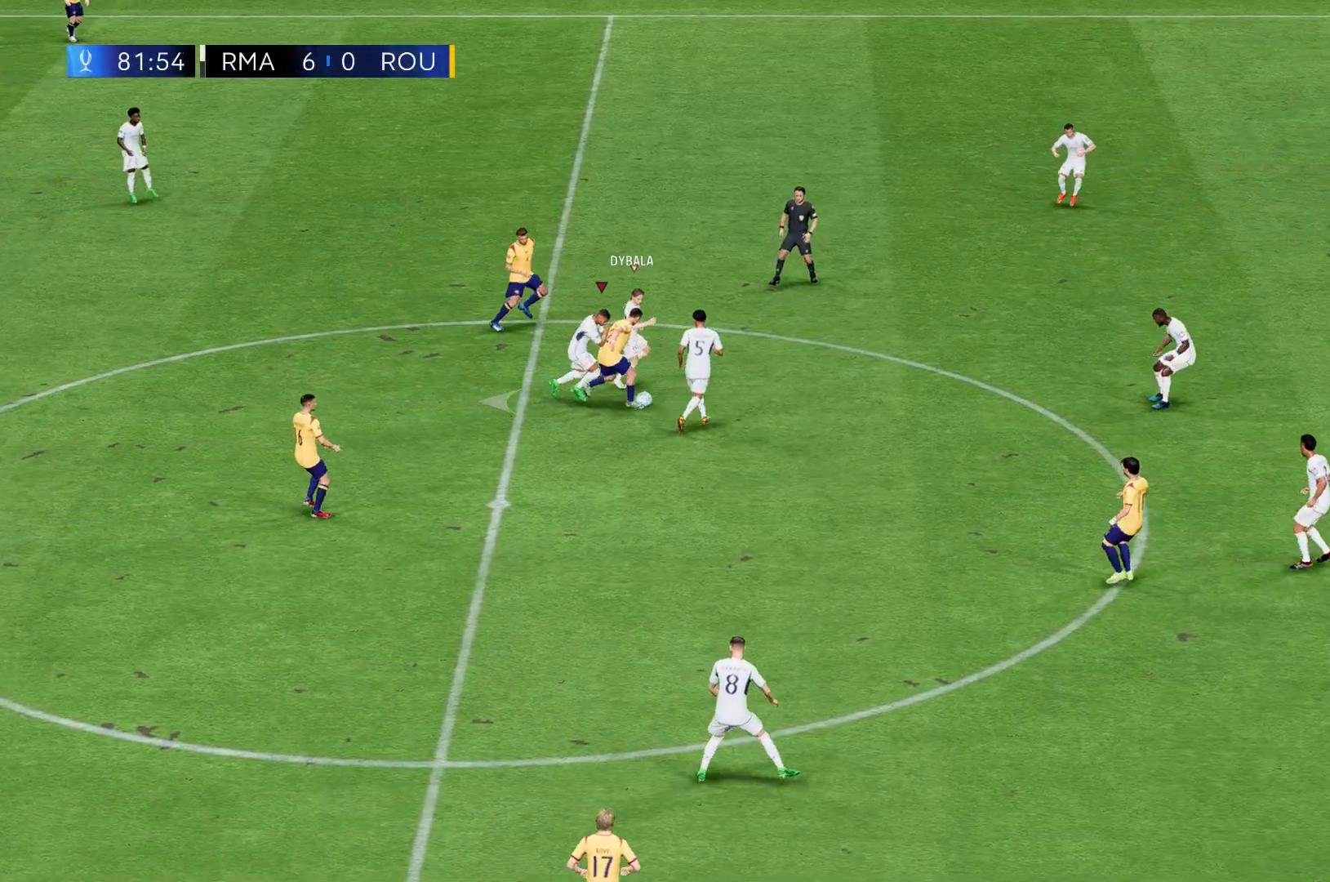
{"buttons": [], "left_stick": "left", "events": []}
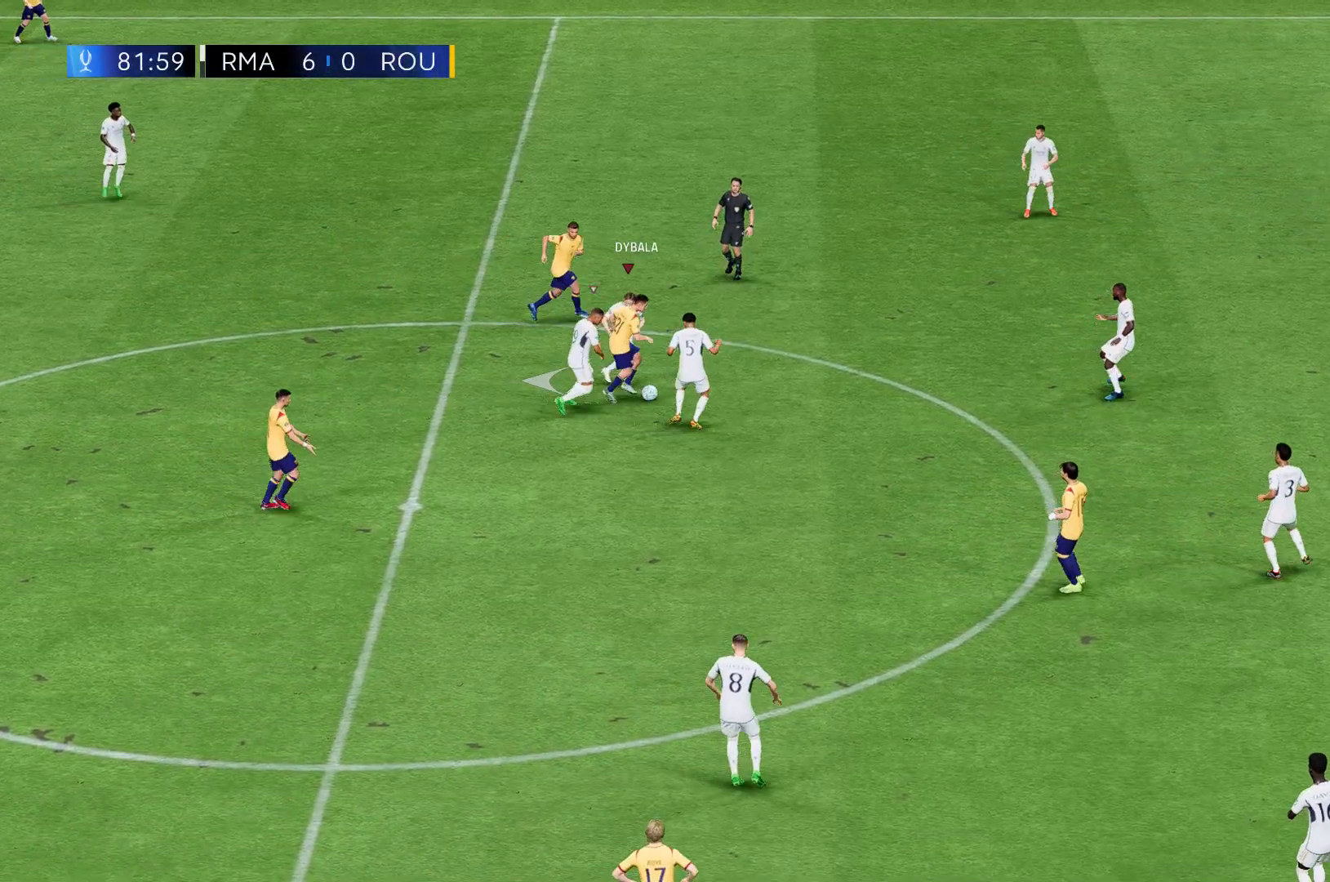
{"buttons": [], "left_stick": "left", "events": []}
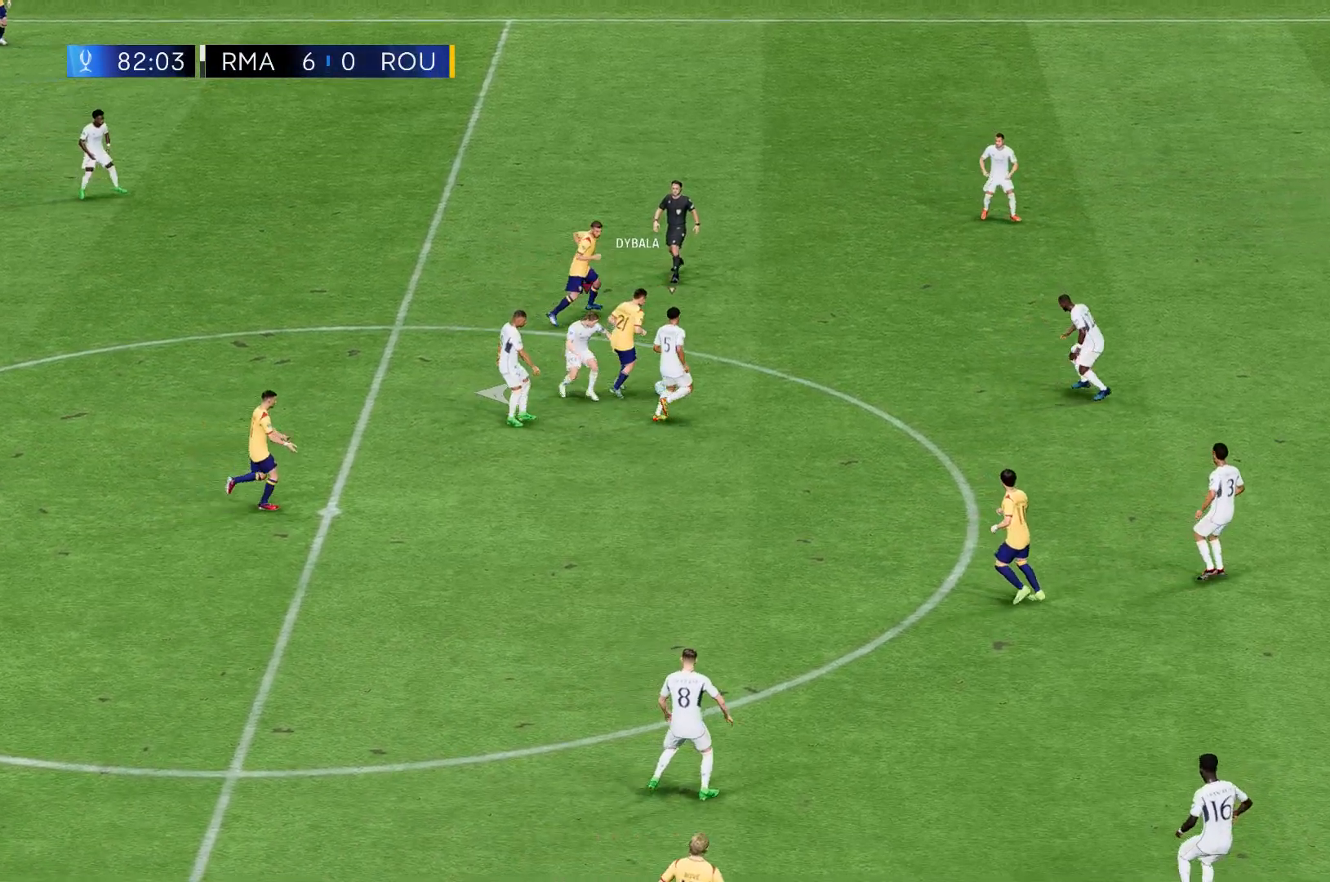
{"buttons": [], "left_stick": "left", "events": []}
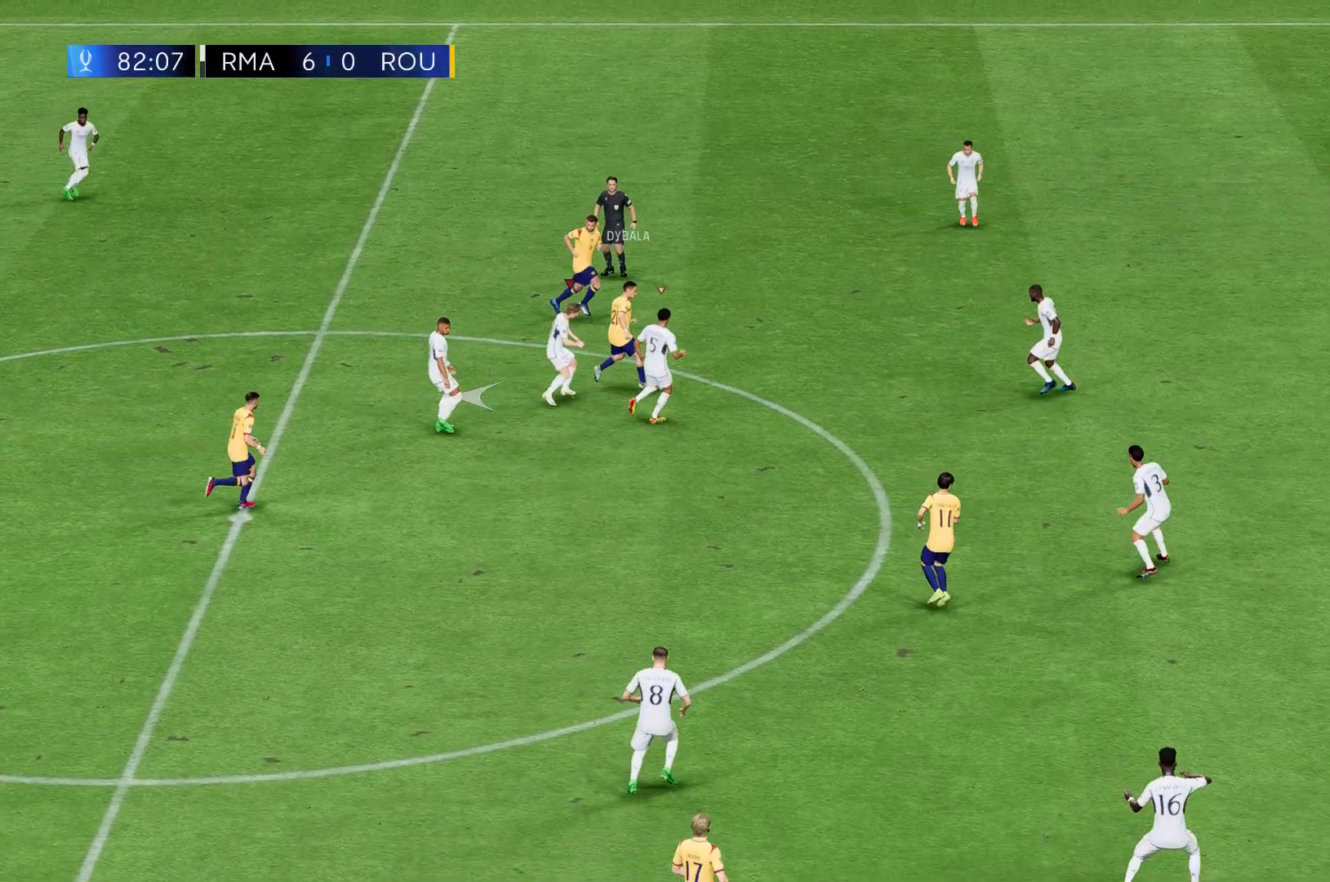
{"buttons": [], "left_stick": "left", "events": []}
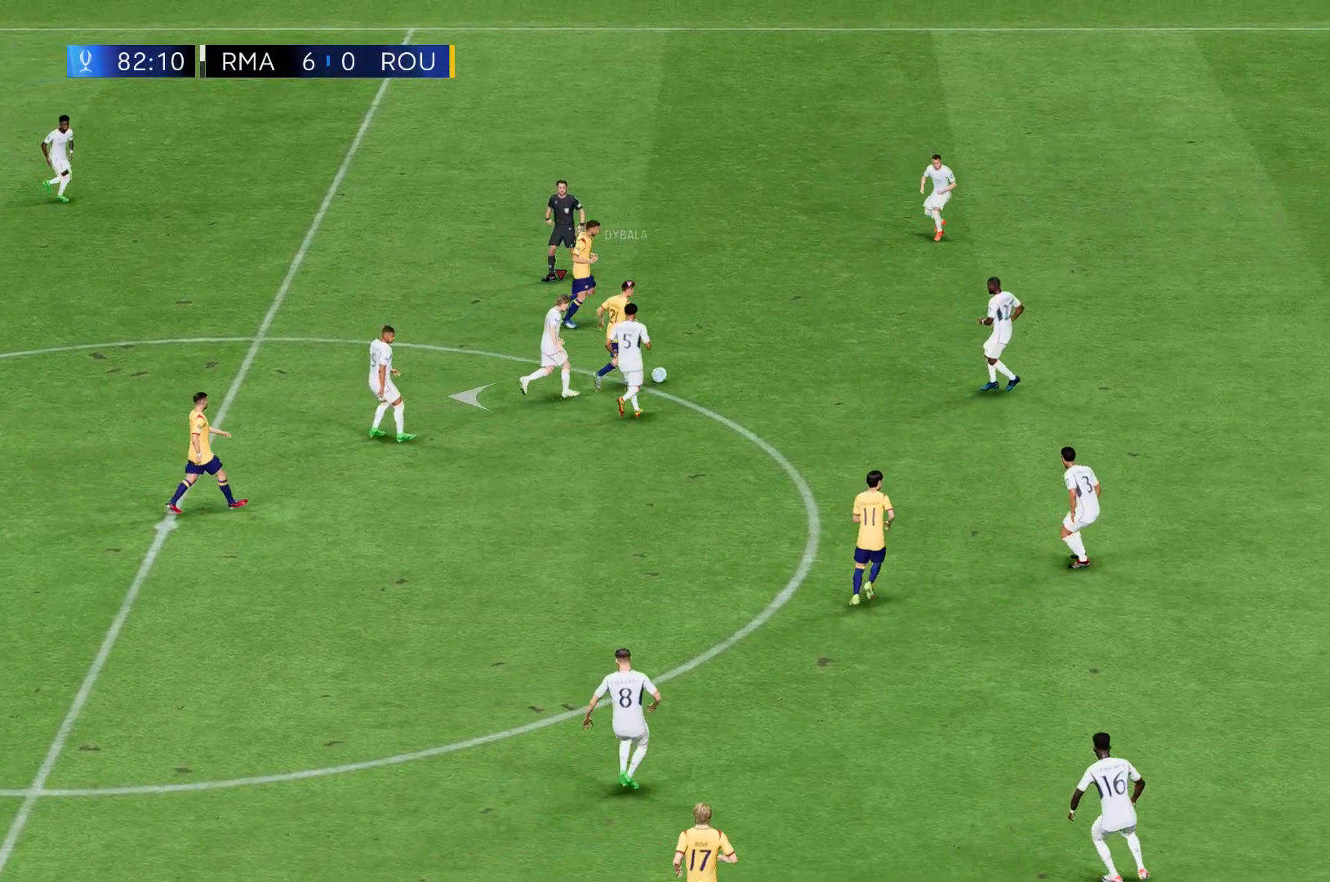
{"buttons": [], "left_stick": "left", "events": []}
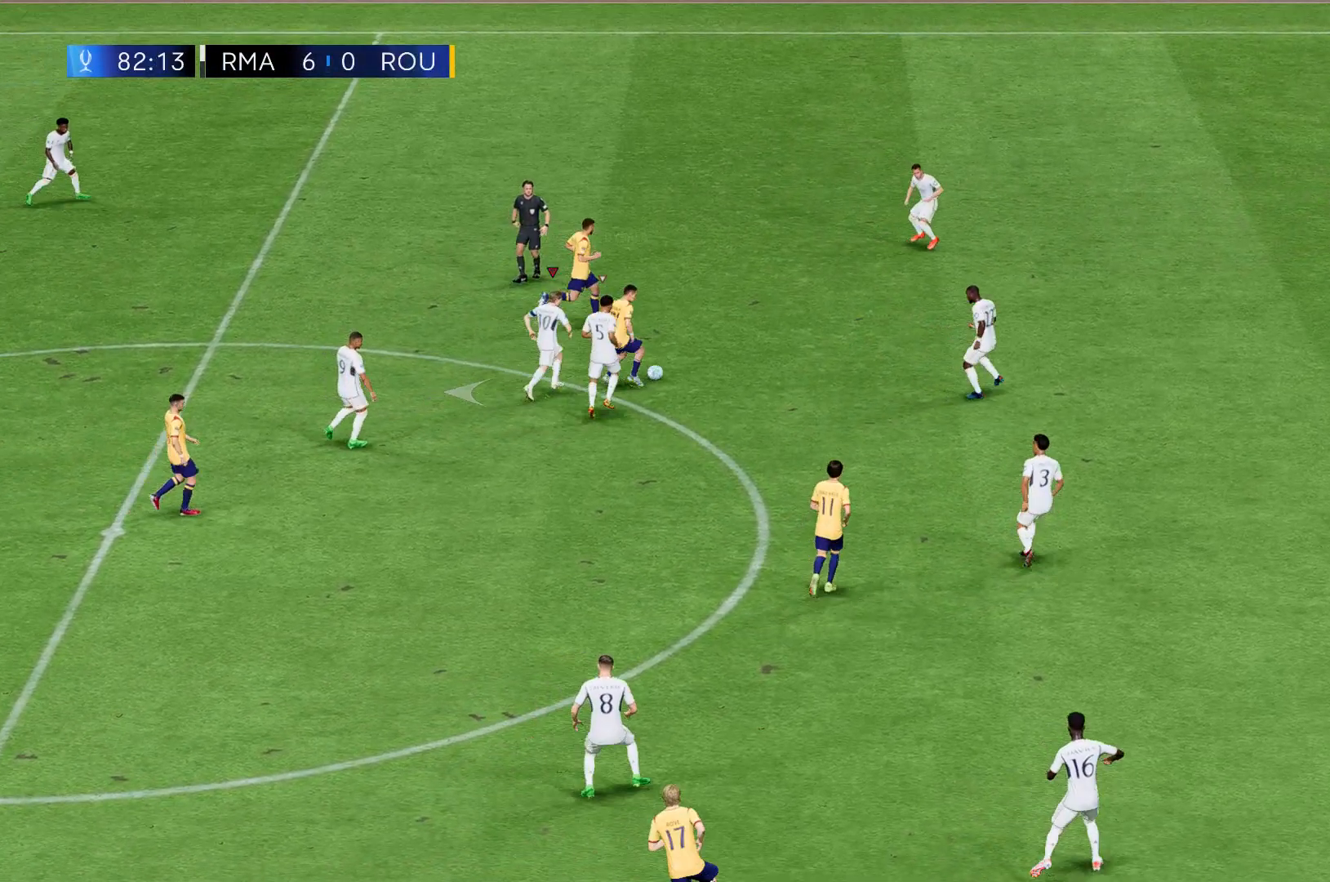
{"buttons": [], "left_stick": "left", "events": []}
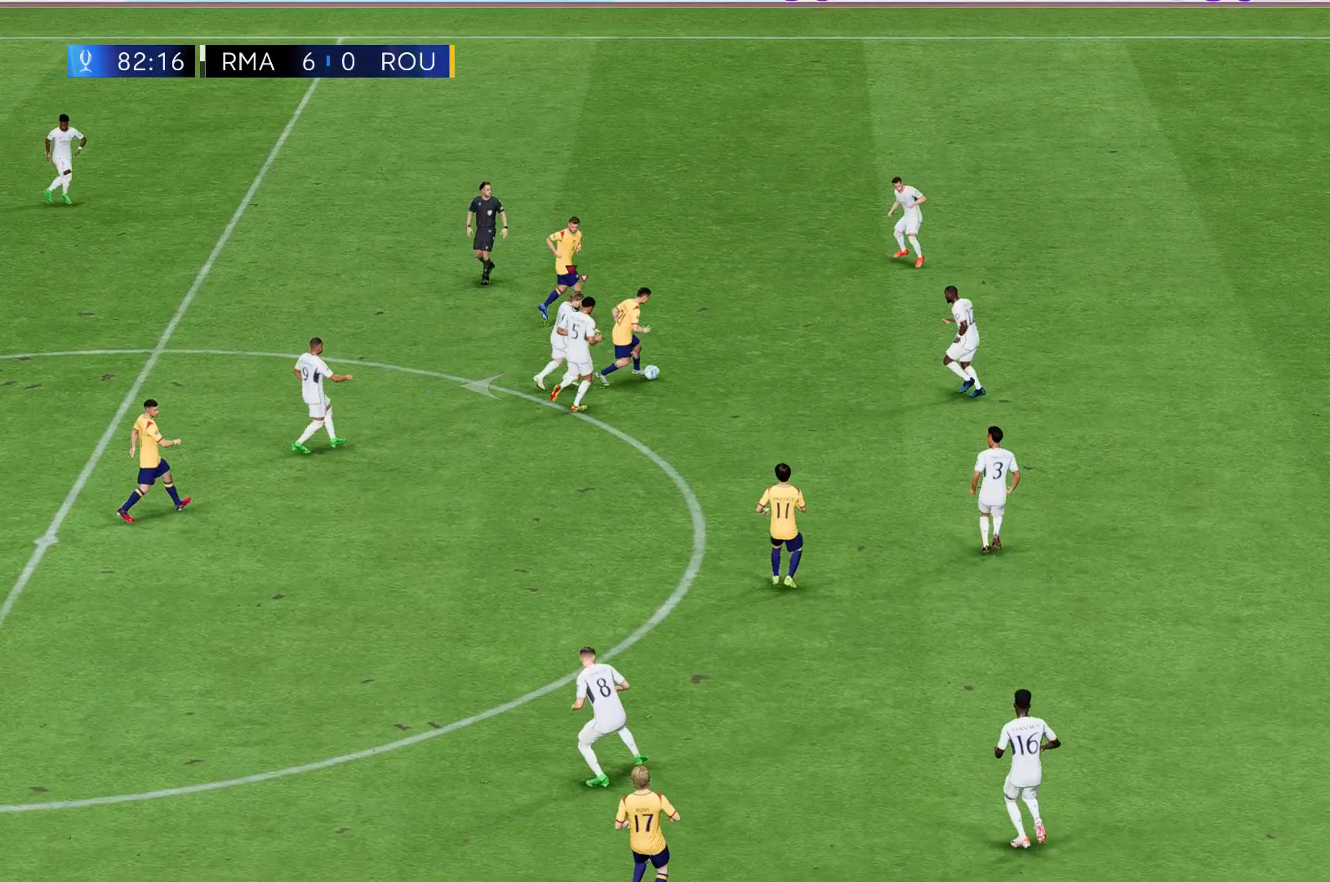
{"buttons": [], "left_stick": "left", "events": []}
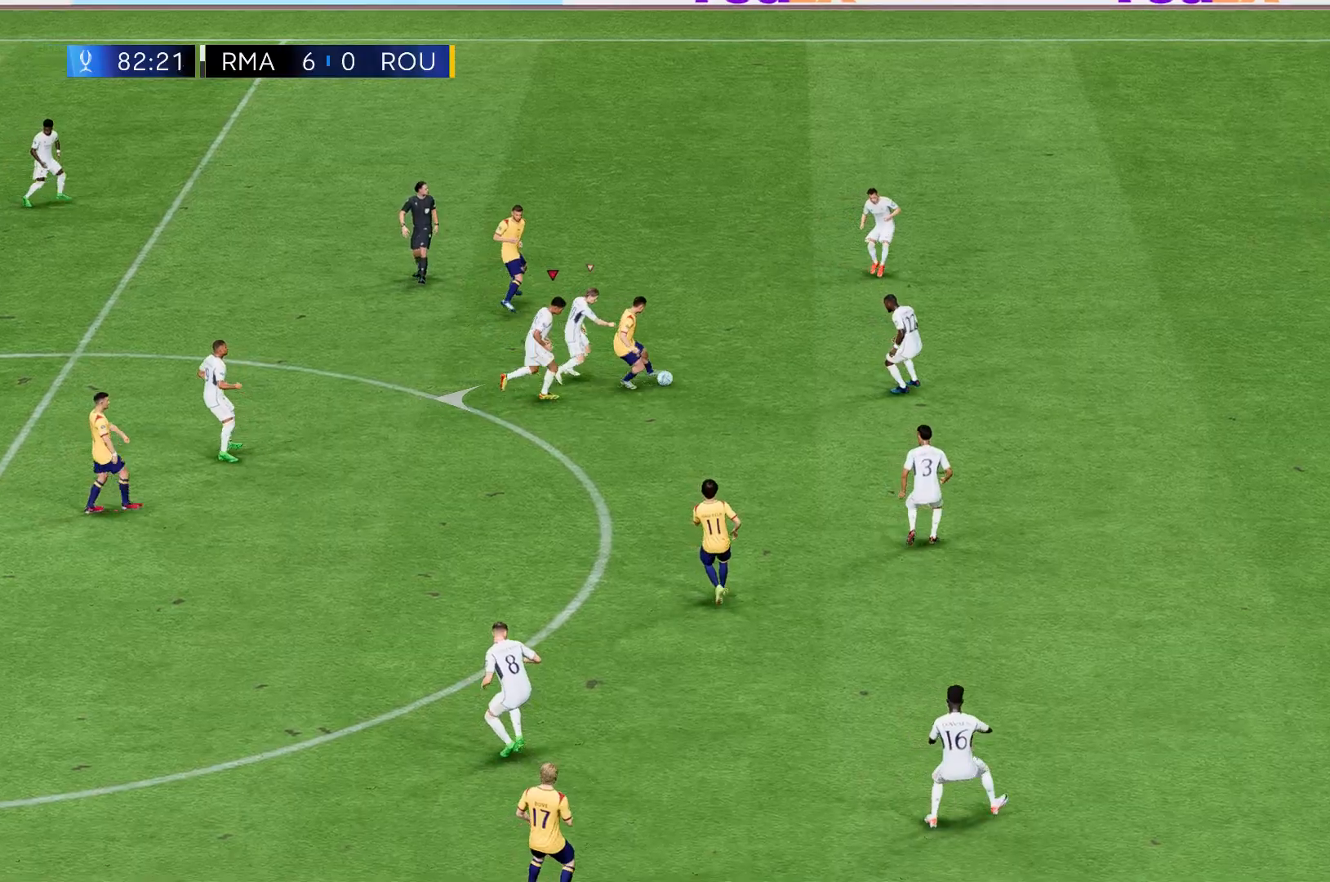
{"buttons": [], "left_stick": "left", "events": []}